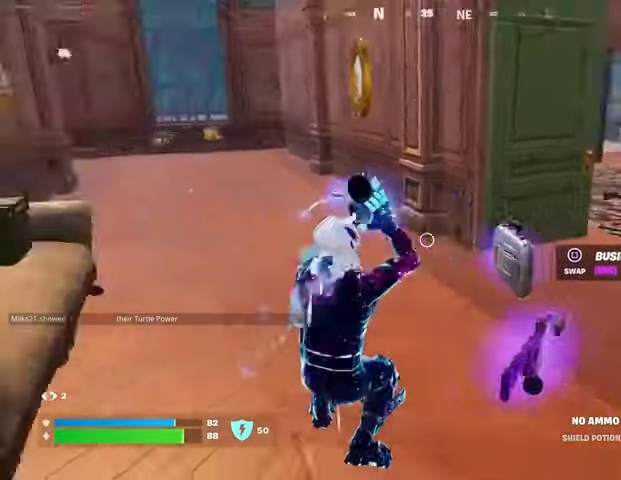
Gameplay with a controller (PlayStation layout); each line is a JSON object with the inputs held at the frame after it. "events" lists button and stick changes between this image and that frame as [ms after this image, input, new state], when the widget could be followed in between.
{"buttons": [], "left_stick": "up", "right_stick": "center", "events": [[67, "right_stick", "center"], [367, "CROSS", "down"], [400, "CROSS", "up"], [400, "SQUARE", "down"], [467, "SQUARE", "up"]]}
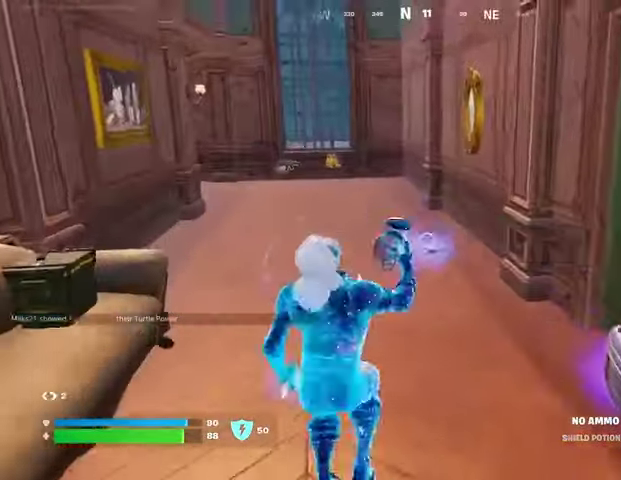
{"buttons": [], "left_stick": "right", "right_stick": "right", "events": [[367, "right_stick", "right"], [433, "left_stick", "right"]]}
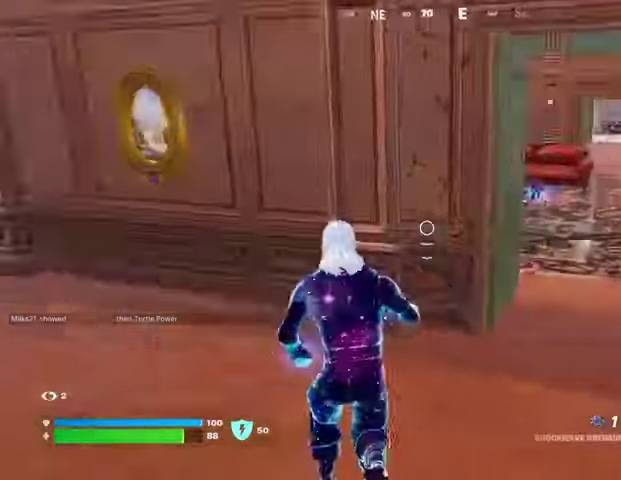
{"buttons": [], "left_stick": "down-right", "right_stick": "left", "events": [[133, "right_stick", "left"], [167, "L1", "down"], [200, "L1", "up"], [467, "left_stick", "down-right"]]}
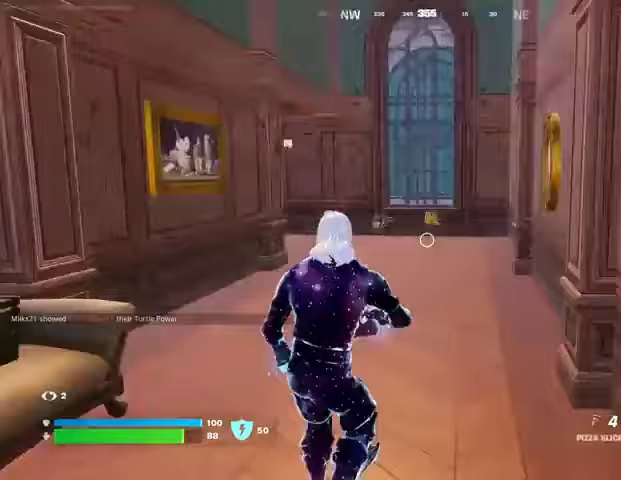
{"buttons": ["R3"], "left_stick": "center", "right_stick": "right", "events": [[100, "R2", "down"], [100, "left_stick", "center"], [100, "right_stick", "center"], [133, "R2", "up"], [233, "R2", "down"], [267, "R1", "down"], [333, "R1", "up"], [333, "R2", "up"], [333, "right_stick", "right"], [467, "R3", "down"]]}
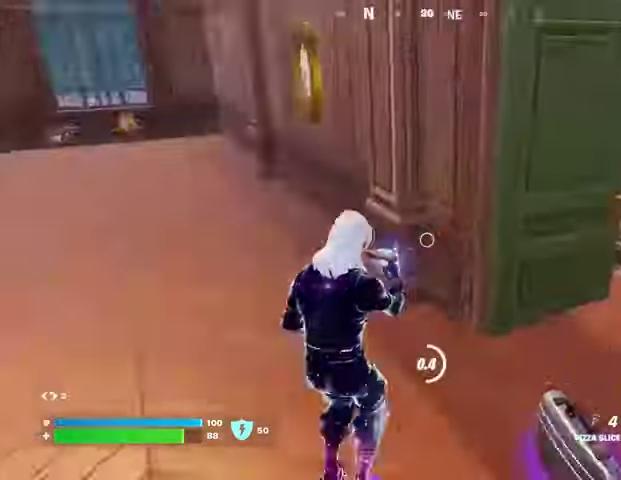
{"buttons": [], "left_stick": "center", "right_stick": "center", "events": [[100, "R3", "up"], [267, "right_stick", "center"]]}
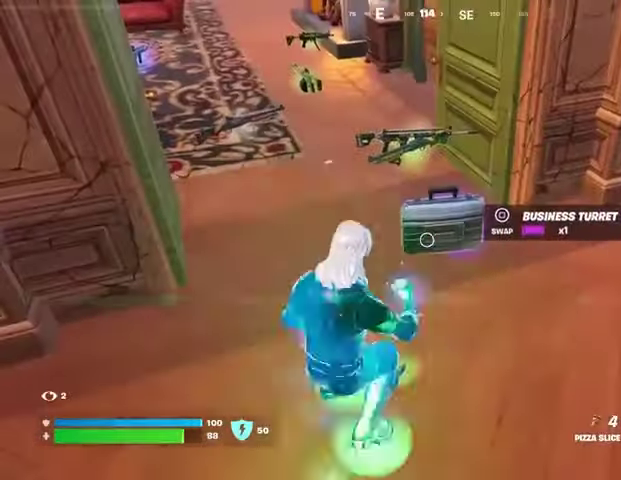
{"buttons": [], "left_stick": "up", "right_stick": "left", "events": [[133, "SQUARE", "down"], [200, "SQUARE", "up"], [200, "left_stick", "up"], [233, "L3", "down"], [333, "L3", "up"], [333, "right_stick", "up-left"], [467, "right_stick", "left"]]}
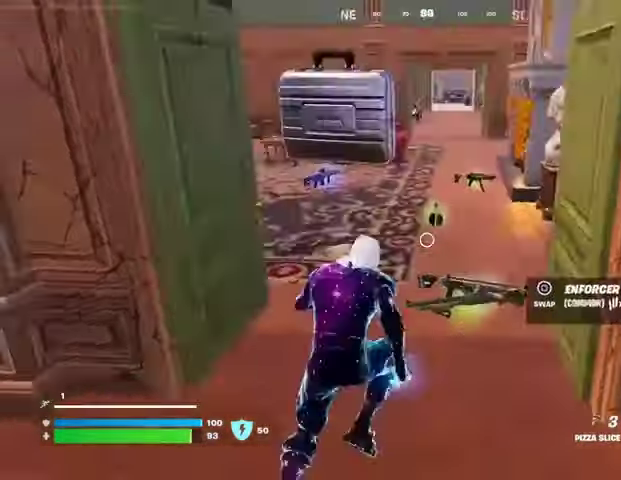
{"buttons": [], "left_stick": "up", "right_stick": "center", "events": [[167, "left_stick", "down"], [300, "left_stick", "left"], [300, "right_stick", "down-left"], [500, "left_stick", "up"], [500, "right_stick", "center"]]}
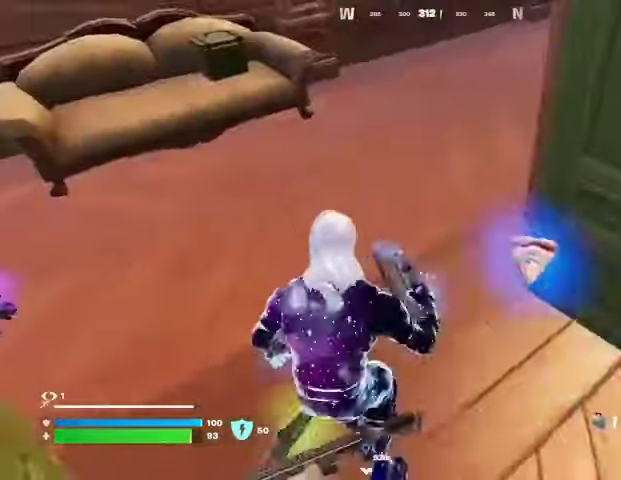
{"buttons": [], "left_stick": "down-right", "right_stick": "center", "events": [[33, "SQUARE", "down"], [100, "SQUARE", "up"], [233, "right_stick", "right"], [333, "left_stick", "down-right"], [500, "right_stick", "center"]]}
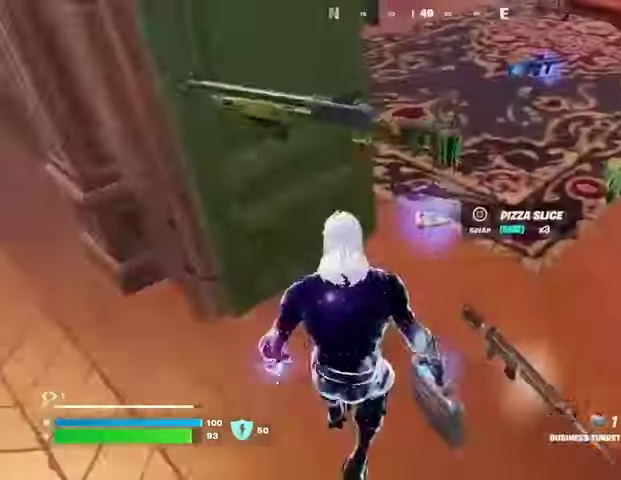
{"buttons": [], "left_stick": "up-left", "right_stick": "up-left", "events": [[33, "SQUARE", "down"], [67, "left_stick", "down-left"], [100, "SQUARE", "up"], [300, "left_stick", "left"], [300, "right_stick", "up-left"], [467, "left_stick", "up-left"]]}
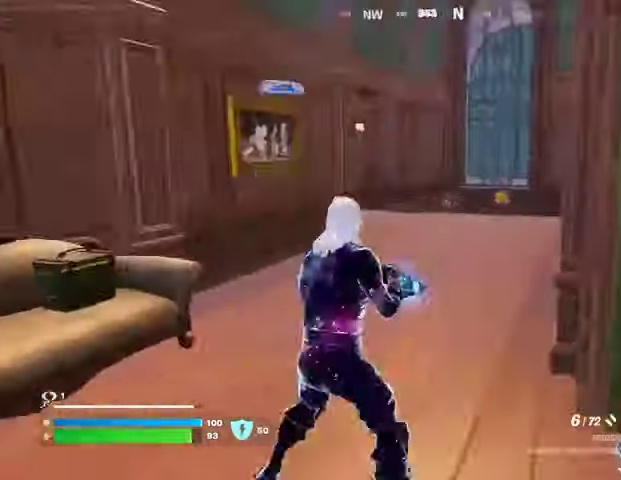
{"buttons": [], "left_stick": "up-right", "right_stick": "right", "events": [[100, "right_stick", "right"], [433, "left_stick", "up-right"]]}
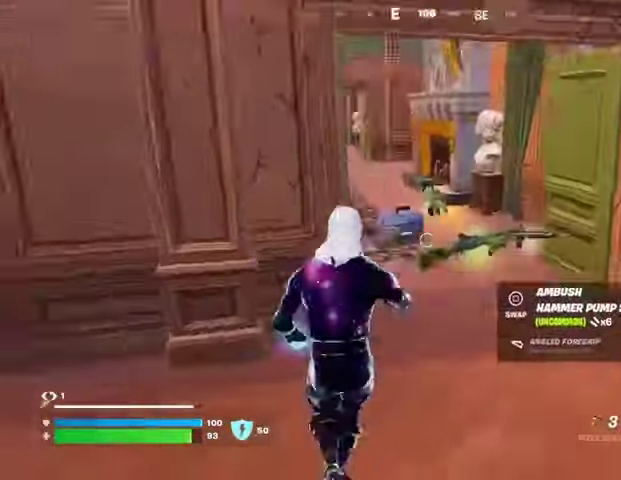
{"buttons": [], "left_stick": "center", "right_stick": "center", "events": [[67, "right_stick", "down-right"], [167, "R2", "down"], [167, "left_stick", "center"], [167, "right_stick", "left"], [233, "right_stick", "center"], [267, "R2", "up"], [333, "R2", "down"], [467, "R2", "up"]]}
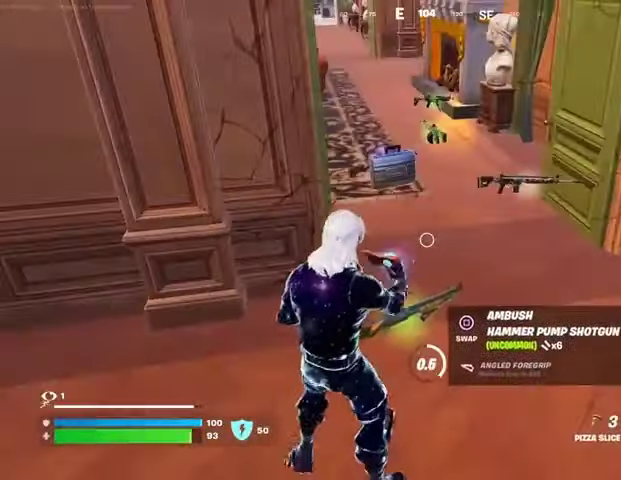
{"buttons": [], "left_stick": "center", "right_stick": "center", "events": [[200, "R3", "down"], [267, "R3", "up"], [367, "R2", "down"], [433, "R2", "up"]]}
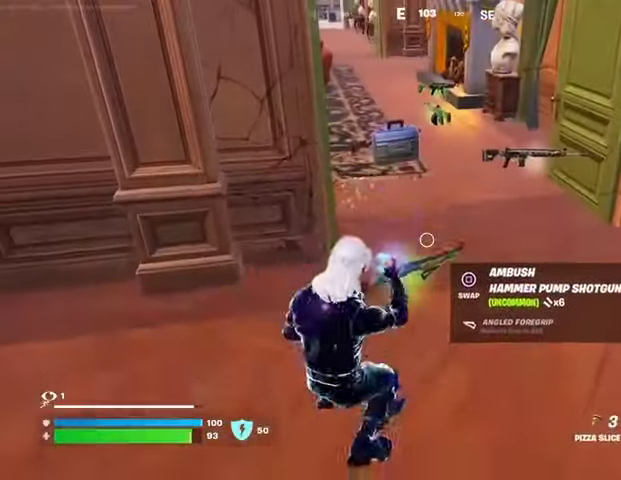
{"buttons": ["R2"], "left_stick": "center", "right_stick": "center", "events": [[33, "R1", "down"], [33, "R2", "down"], [100, "R1", "up"], [100, "R2", "up"], [167, "R2", "down"], [267, "R2", "up"], [333, "R2", "down"], [400, "R2", "up"], [467, "R2", "down"]]}
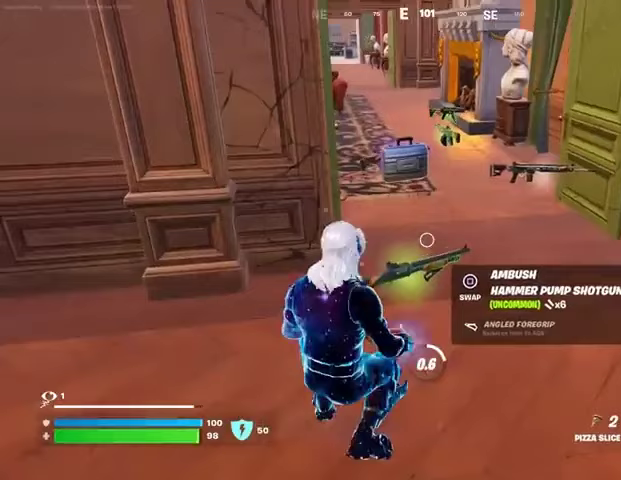
{"buttons": [], "left_stick": "up", "right_stick": "center", "events": [[67, "R2", "up"], [367, "left_stick", "up"]]}
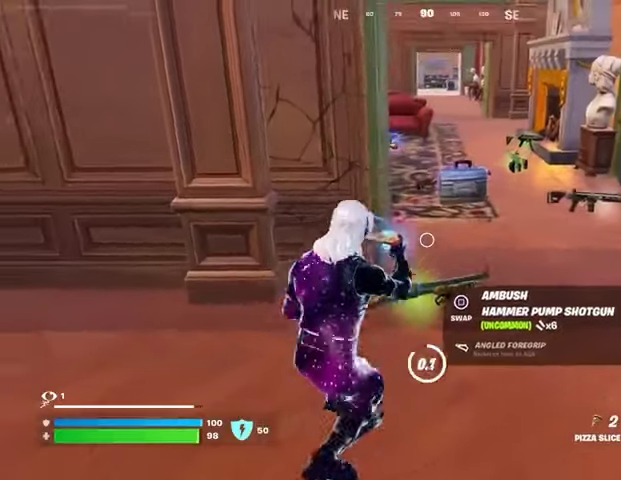
{"buttons": [], "left_stick": "up", "right_stick": "center", "events": [[167, "L3", "down"], [233, "L3", "up"], [333, "SQUARE", "down"], [367, "SQUARE", "up"]]}
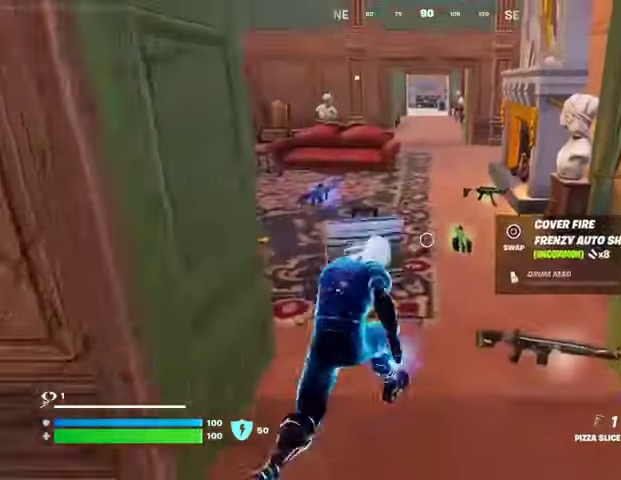
{"buttons": [], "left_stick": "up", "right_stick": "center", "events": [[267, "right_stick", "left"], [400, "right_stick", "center"]]}
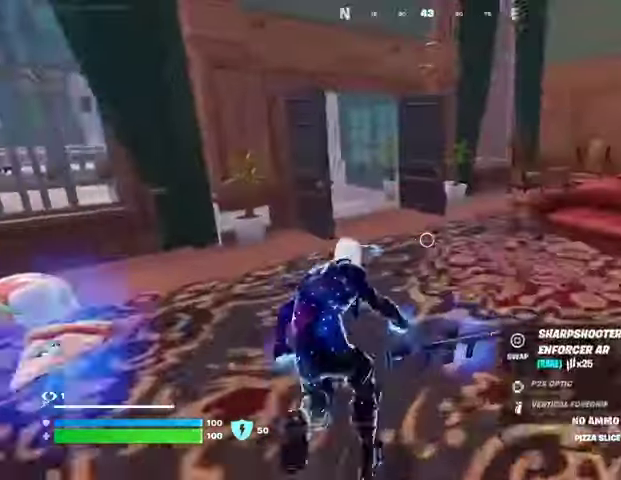
{"buttons": ["L1"], "left_stick": "up", "right_stick": "center", "events": [[133, "right_stick", "left"], [200, "right_stick", "center"], [500, "L1", "down"]]}
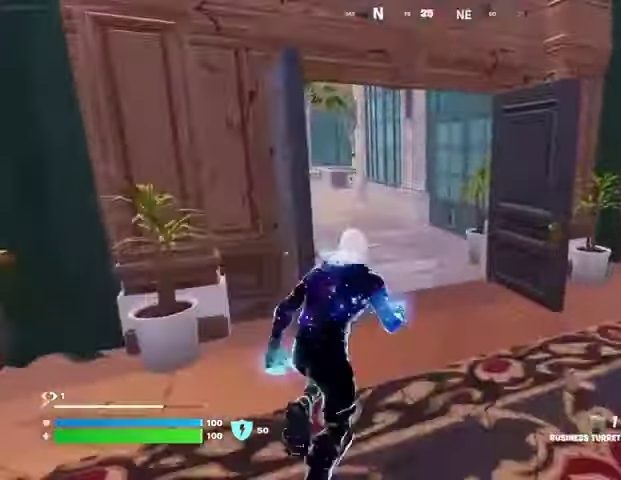
{"buttons": [], "left_stick": "up", "right_stick": "center", "events": [[67, "L1", "up"], [133, "right_stick", "left"], [233, "right_stick", "center"]]}
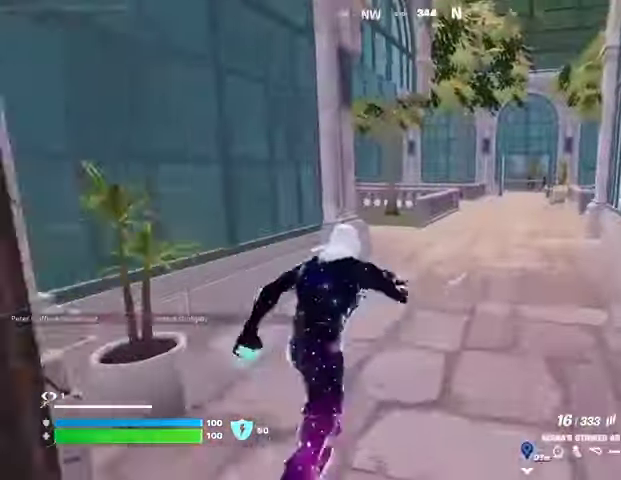
{"buttons": [], "left_stick": "up", "right_stick": "center", "events": [[433, "R1", "down"], [467, "R1", "up"]]}
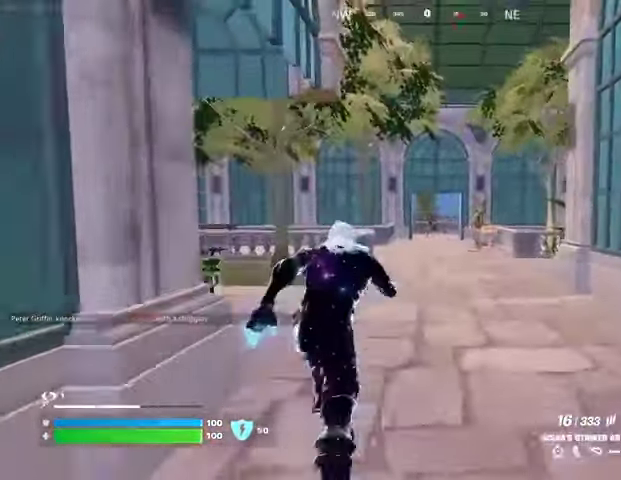
{"buttons": [], "left_stick": "left", "right_stick": "center", "events": [[33, "R1", "down"], [67, "left_stick", "up-left"], [133, "R1", "up"], [267, "right_stick", "right"], [333, "left_stick", "left"], [367, "right_stick", "center"]]}
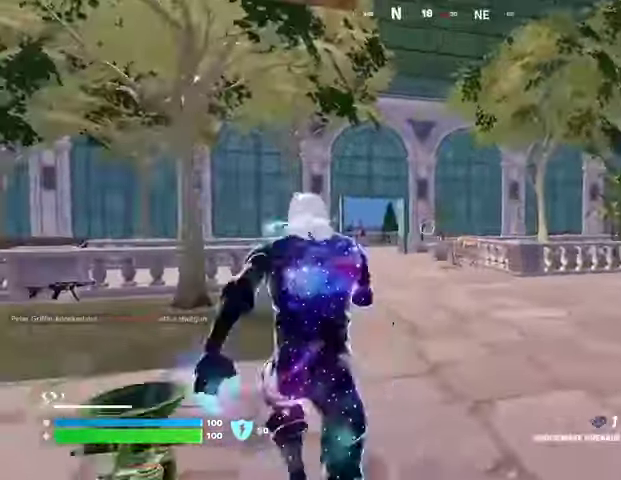
{"buttons": [], "left_stick": "left", "right_stick": "center", "events": [[133, "L1", "down"], [200, "L1", "up"], [433, "R2", "down"], [500, "R2", "up"]]}
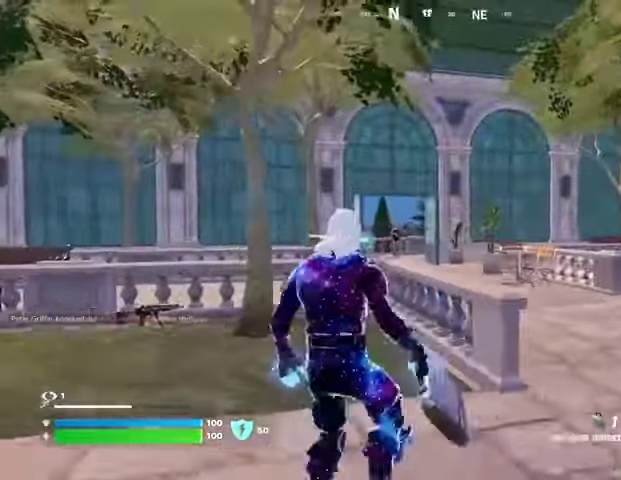
{"buttons": [], "left_stick": "up-left", "right_stick": "center", "events": [[200, "R2", "down"], [233, "left_stick", "up-left"], [300, "R2", "up"]]}
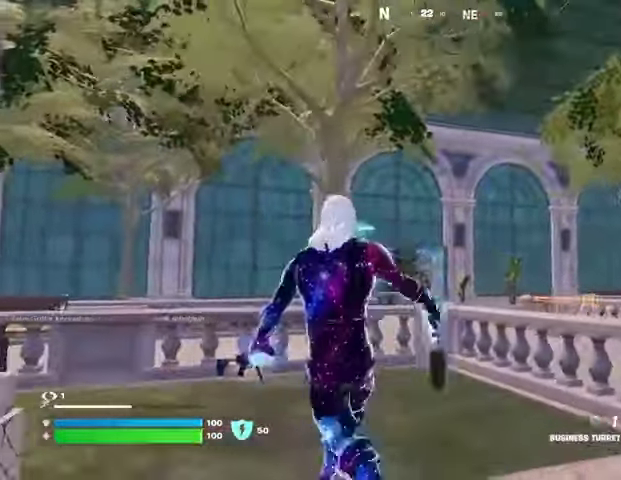
{"buttons": [], "left_stick": "up", "right_stick": "center", "events": [[433, "left_stick", "up"]]}
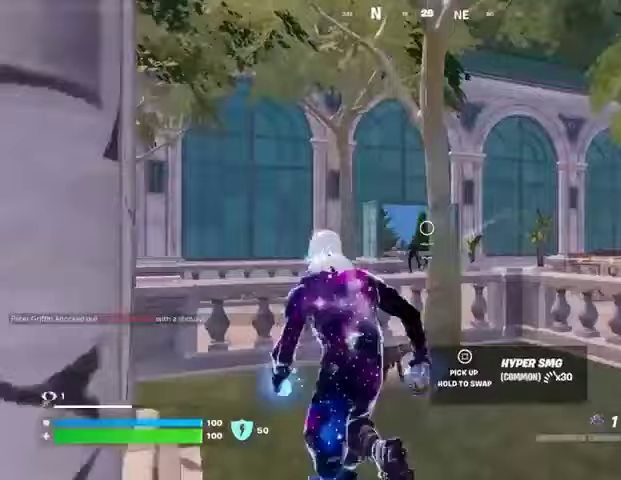
{"buttons": [], "left_stick": "down-left", "right_stick": "center", "events": [[67, "left_stick", "up-right"], [133, "L1", "down"], [200, "L1", "up"], [233, "left_stick", "right"], [333, "left_stick", "center"], [400, "left_stick", "down-left"]]}
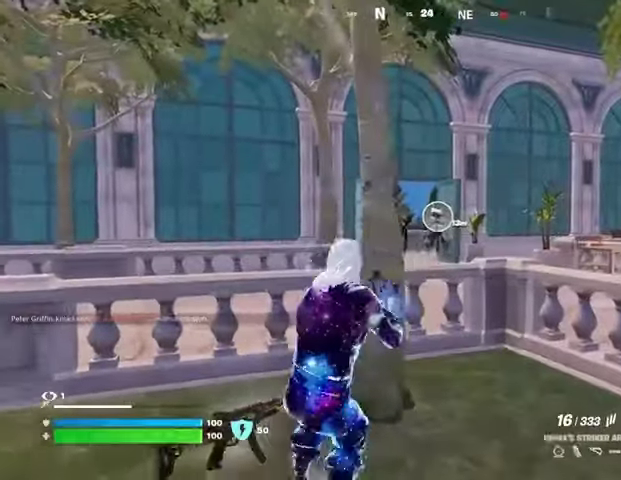
{"buttons": ["L2", "R2"], "left_stick": "down-right", "right_stick": "up-left", "events": [[100, "left_stick", "right"], [133, "L2", "down"], [333, "L1", "down"], [367, "right_stick", "up-left"], [400, "L1", "up"], [467, "R2", "down"], [500, "left_stick", "down-right"]]}
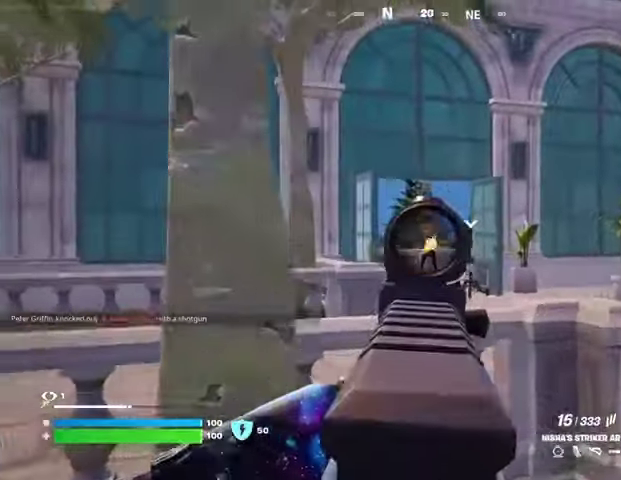
{"buttons": ["L2", "R2"], "left_stick": "up", "right_stick": "down-right"}
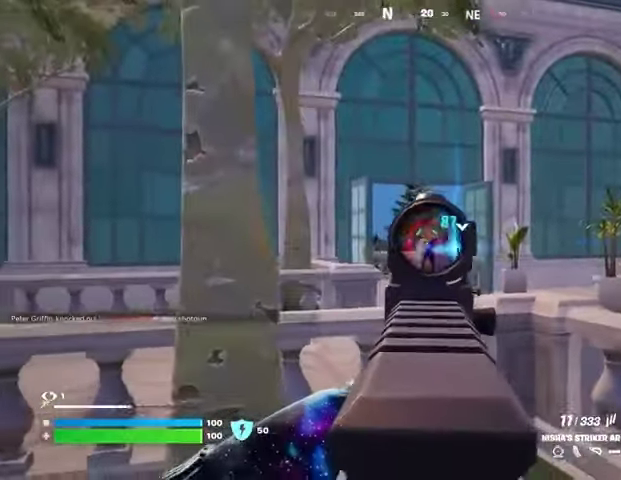
{"buttons": ["L2", "R2"], "left_stick": "up-left", "right_stick": "down-right"}
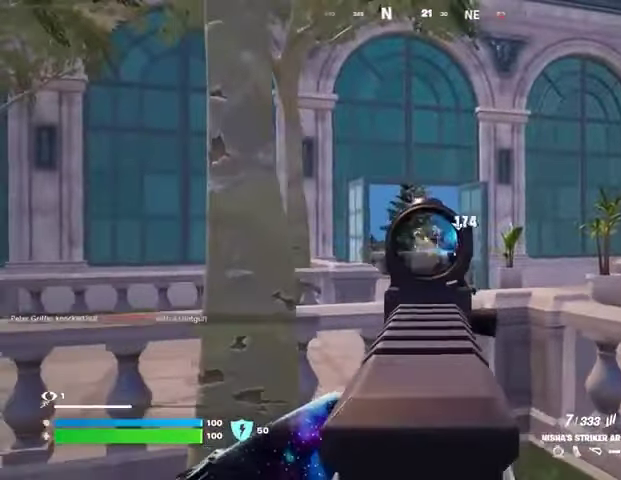
{"buttons": [], "left_stick": "left", "right_stick": "left", "events": [[267, "left_stick", "up"], [300, "L2", "up"], [367, "L1", "down"], [367, "R2", "up"], [367, "left_stick", "up-left"], [367, "right_stick", "left"], [467, "L1", "up"], [467, "left_stick", "left"]]}
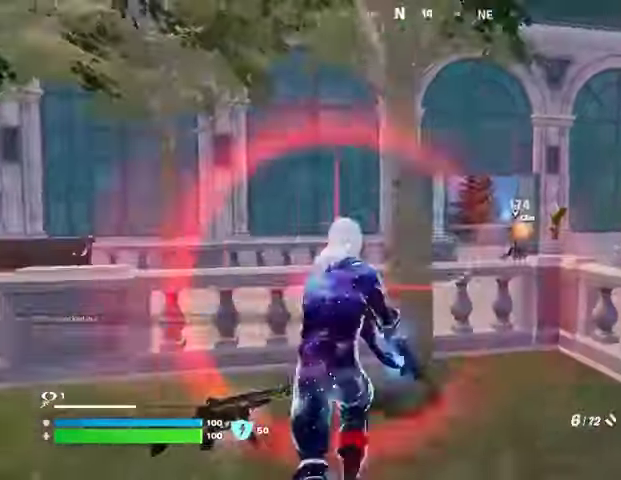
{"buttons": [], "left_stick": "up-right", "right_stick": "center", "events": [[33, "L1", "down"], [33, "right_stick", "down-left"], [100, "L1", "up"], [133, "right_stick", "right"], [233, "L1", "down"], [267, "right_stick", "center"], [300, "left_stick", "down"], [333, "L1", "up"], [433, "left_stick", "up-right"]]}
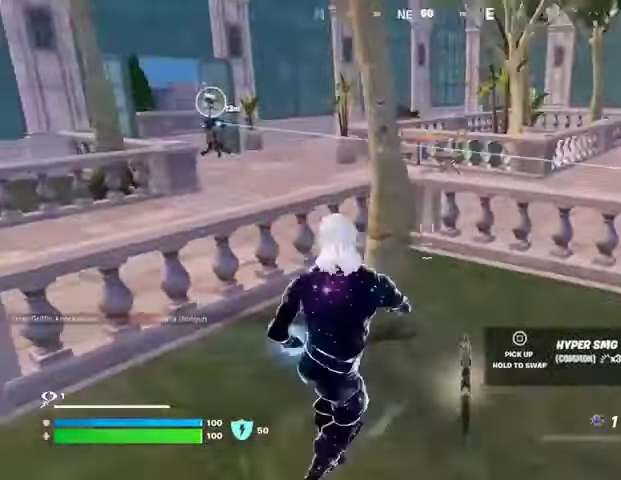
{"buttons": [], "left_stick": "up-left", "right_stick": "left"}